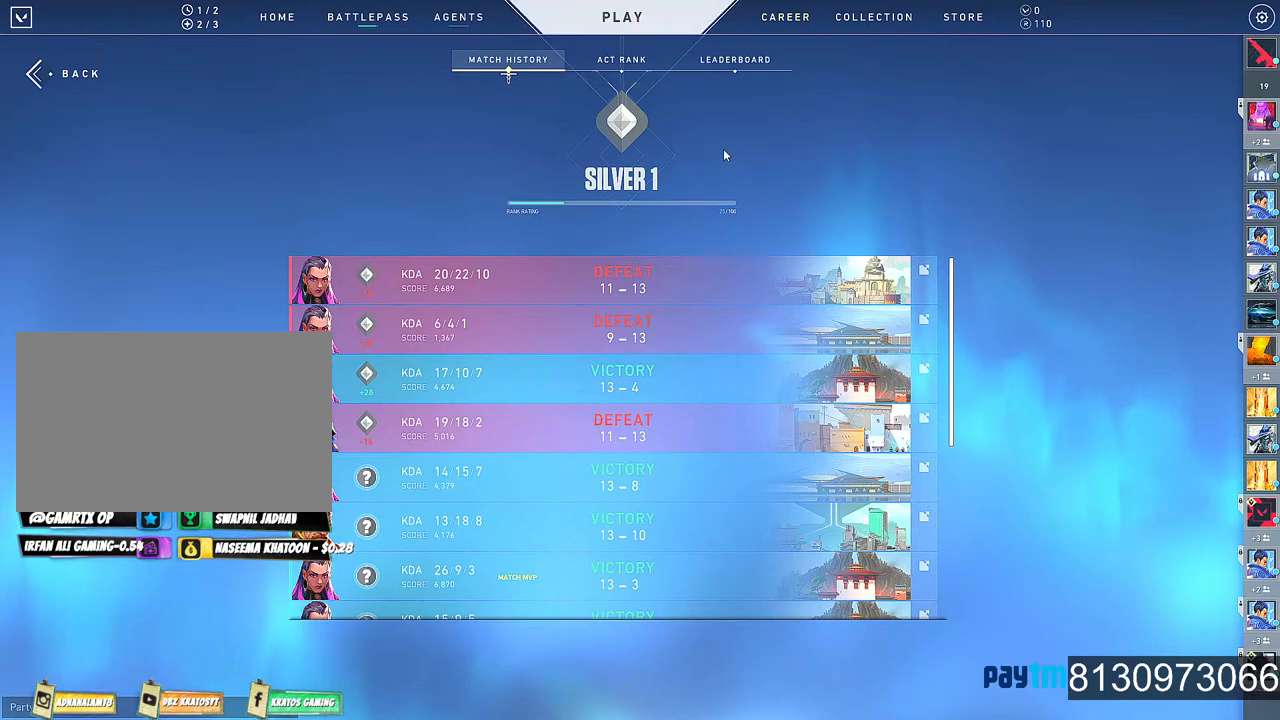
Gameplay with keyboard and mouse; each line is a JSON object with the keys and mouse buttons held at the frame after it. "events" lists presses ("down") and releases ("up") of "1", "2", "3", "4", "5", "a", "alt", "c", "caps_lock", "ctrl", "d", "e", "f", "g", "q", "r", "s", "shift", "space", "t", "tab", "v", "w", "x", "z", "mouse_left", "mouse_wheel" and "mouse_right" between this image and that frame as [ms after this image, input, new state], when the widget could be followed in between. "mouse_left", "mouse_wheel", "mouse_right" = the "left", "wheel", "right" buttons of the "mouse" list. No other keys are recorded. "wheel" means that the mouse wheel is clicked or scrolled. Not read: mouse_move.
{"keys": [], "mouse": [], "events": [[250, "mouse_left", "down"], [334, "mouse_left", "up"]]}
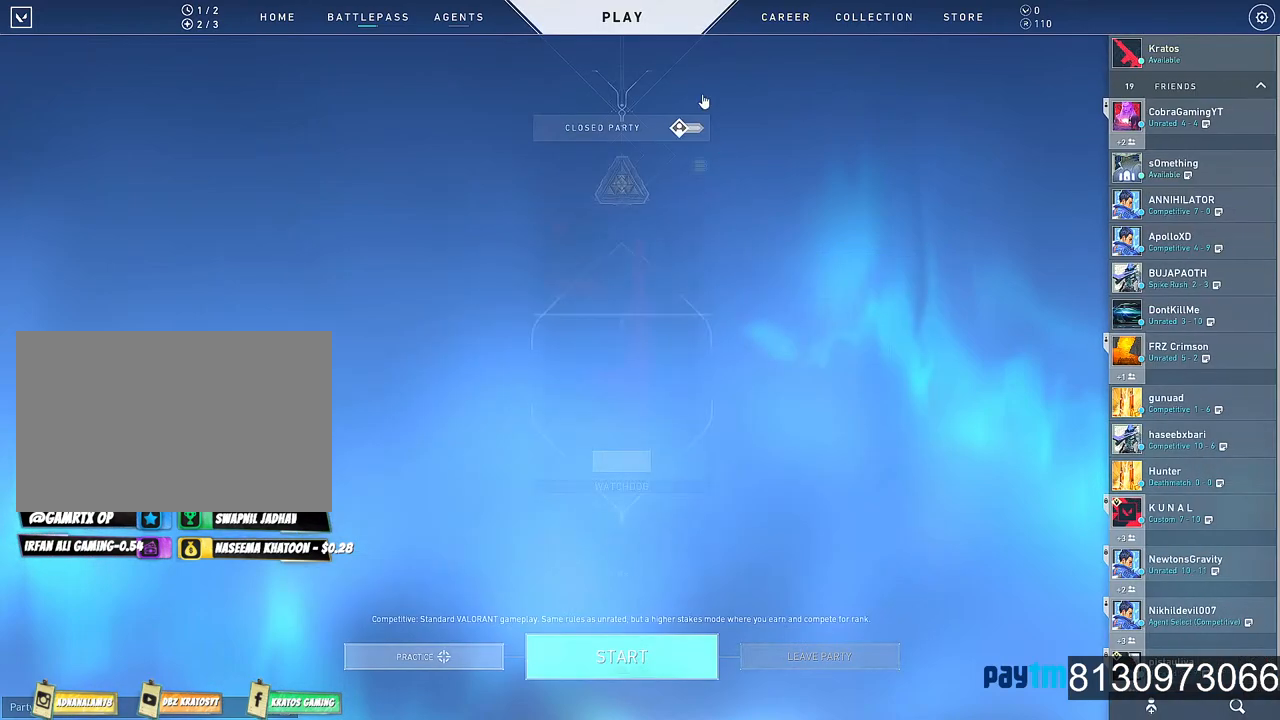
{"keys": [], "mouse": [], "events": []}
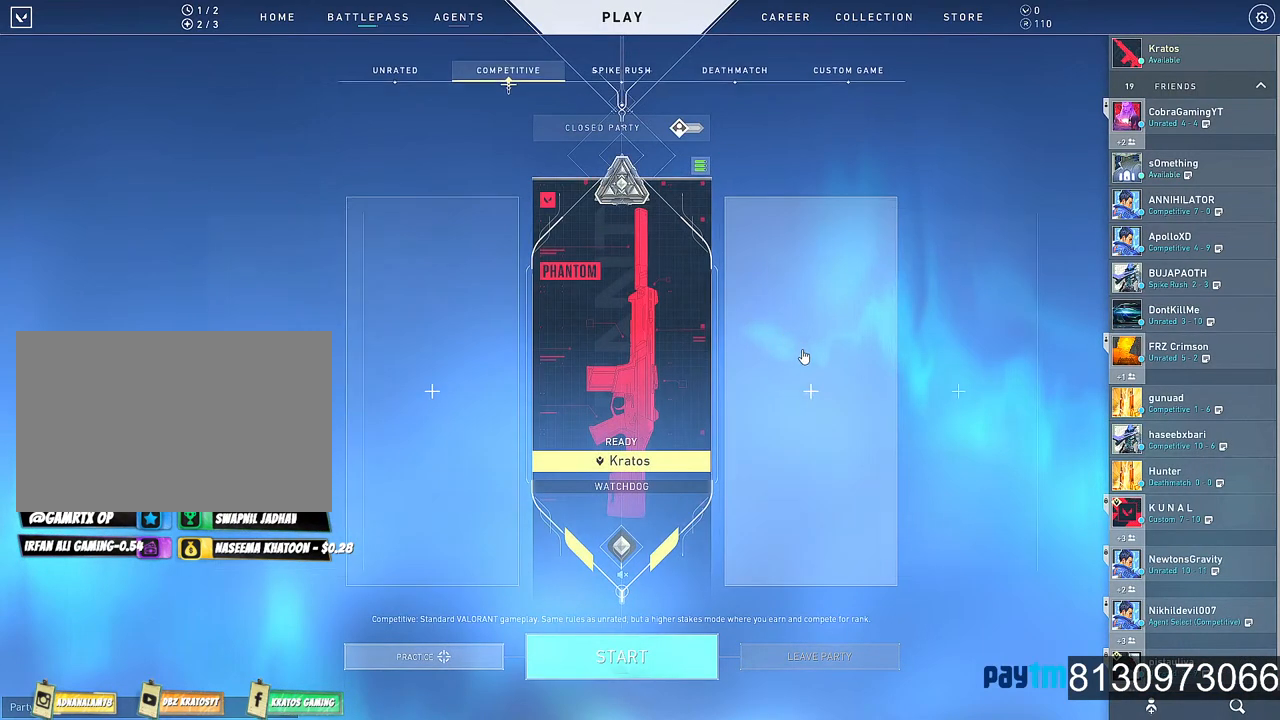
{"keys": [], "mouse": [], "events": []}
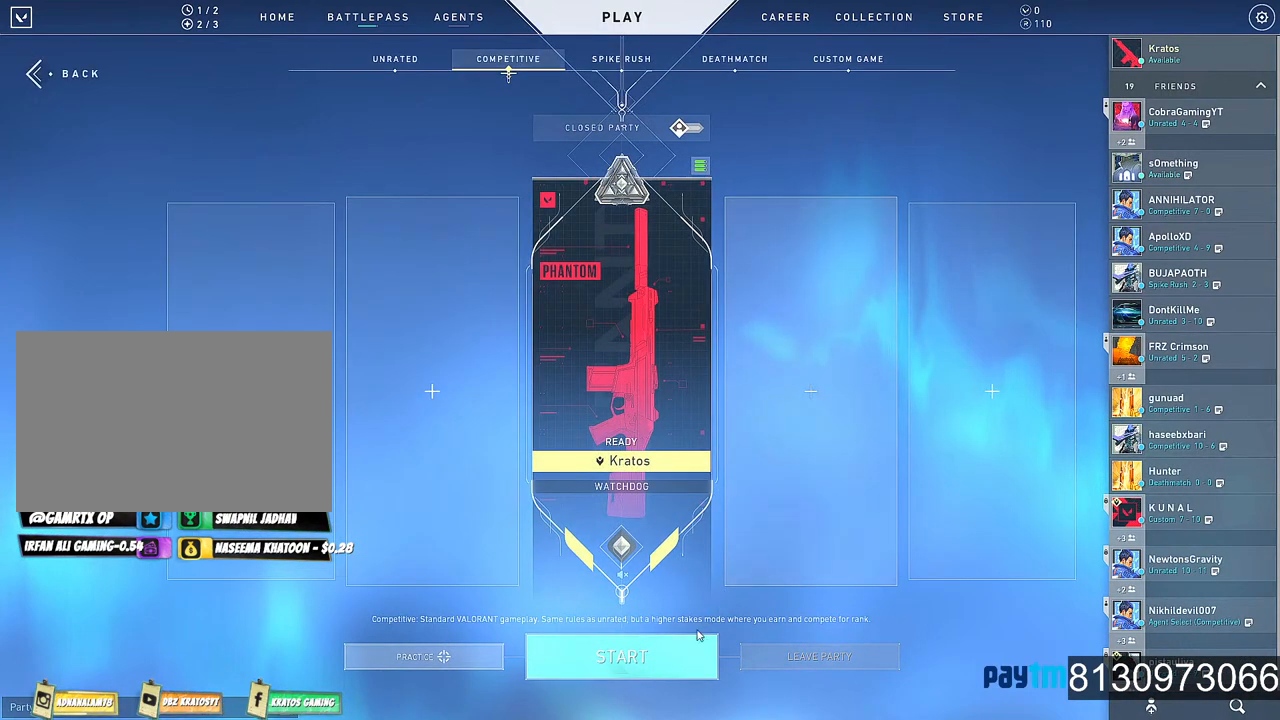
{"keys": [], "mouse": [], "events": [[200, "mouse_left", "down"], [300, "mouse_left", "up"]]}
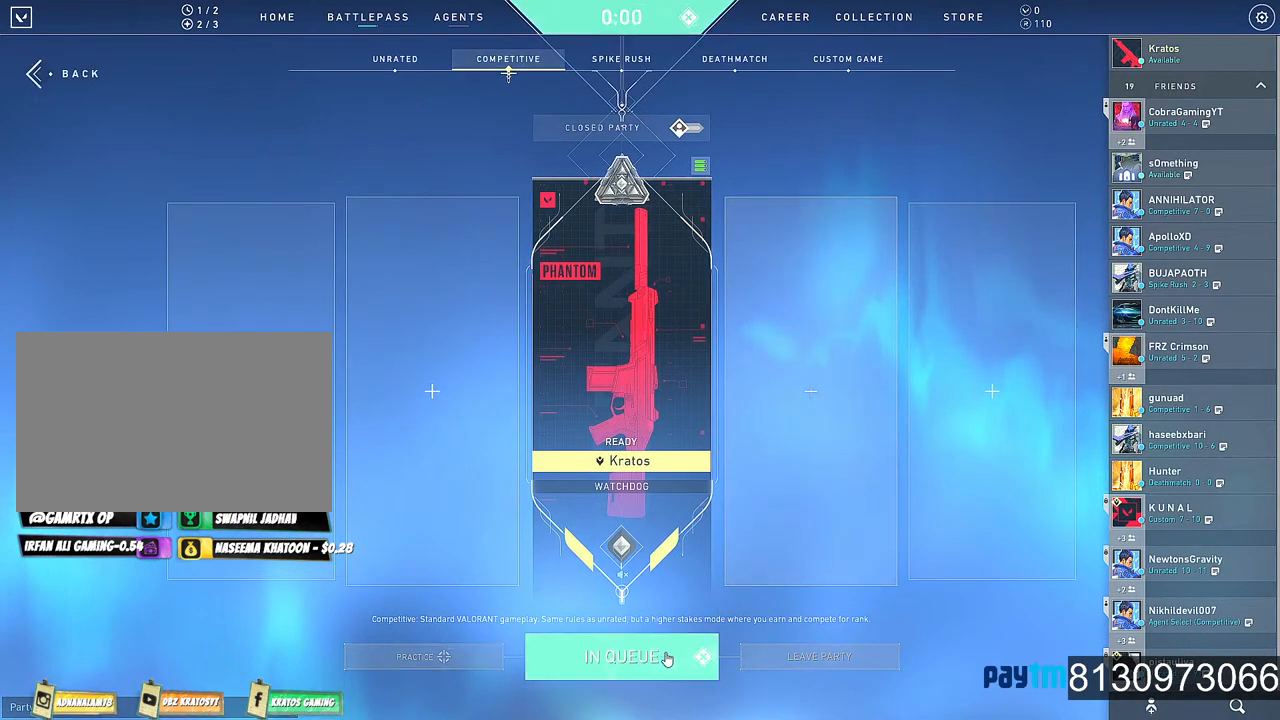
{"keys": [], "mouse": [], "events": []}
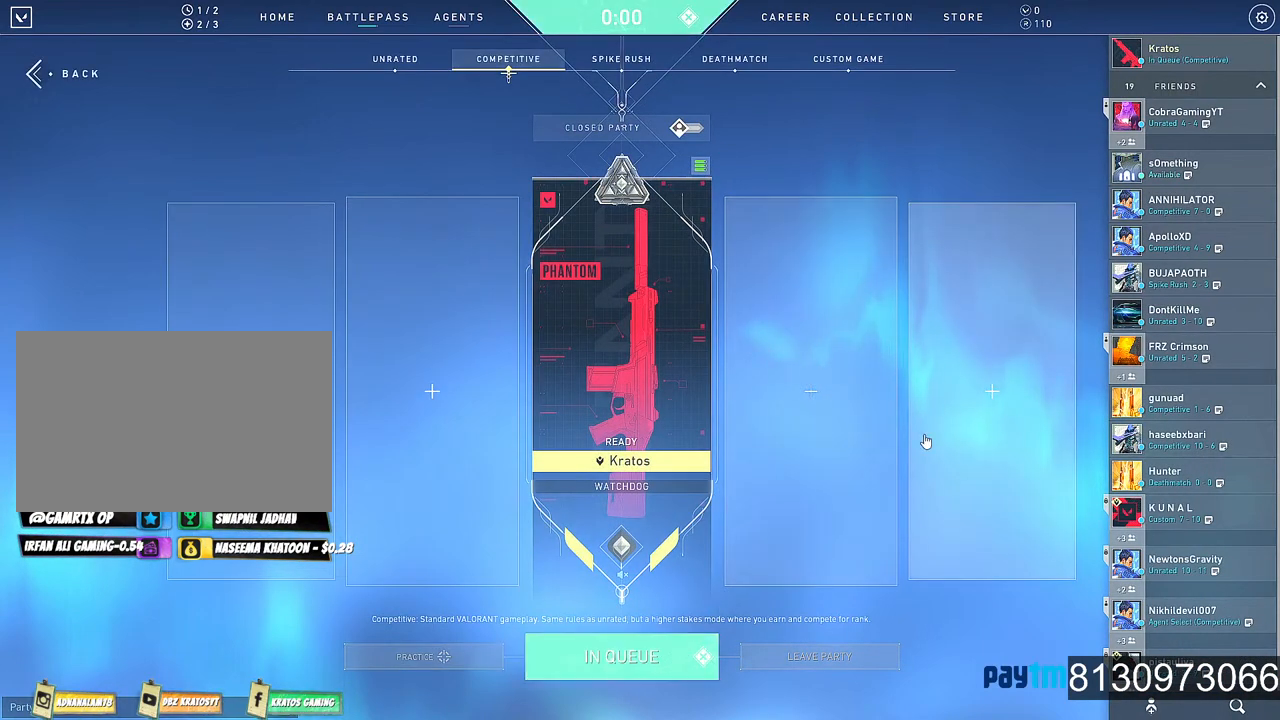
{"keys": [], "mouse": [], "events": []}
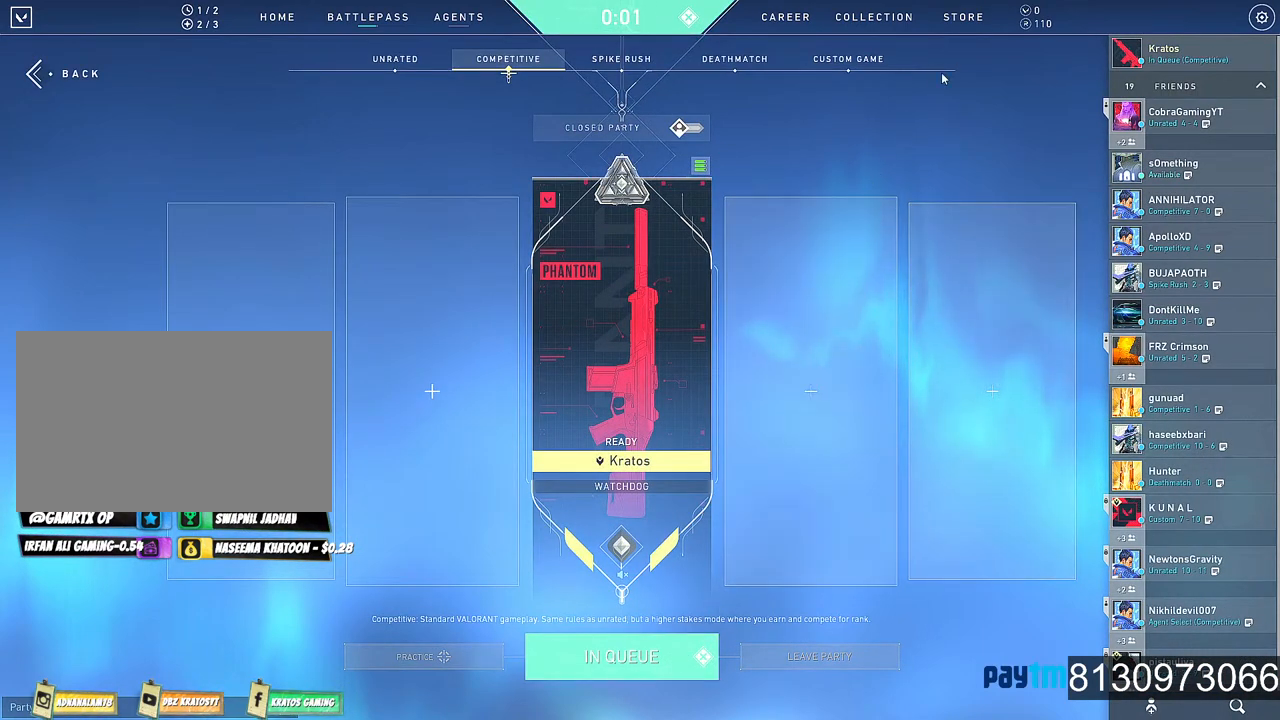
{"keys": [], "mouse": [], "events": [[300, "mouse_left", "down"], [384, "mouse_left", "up"]]}
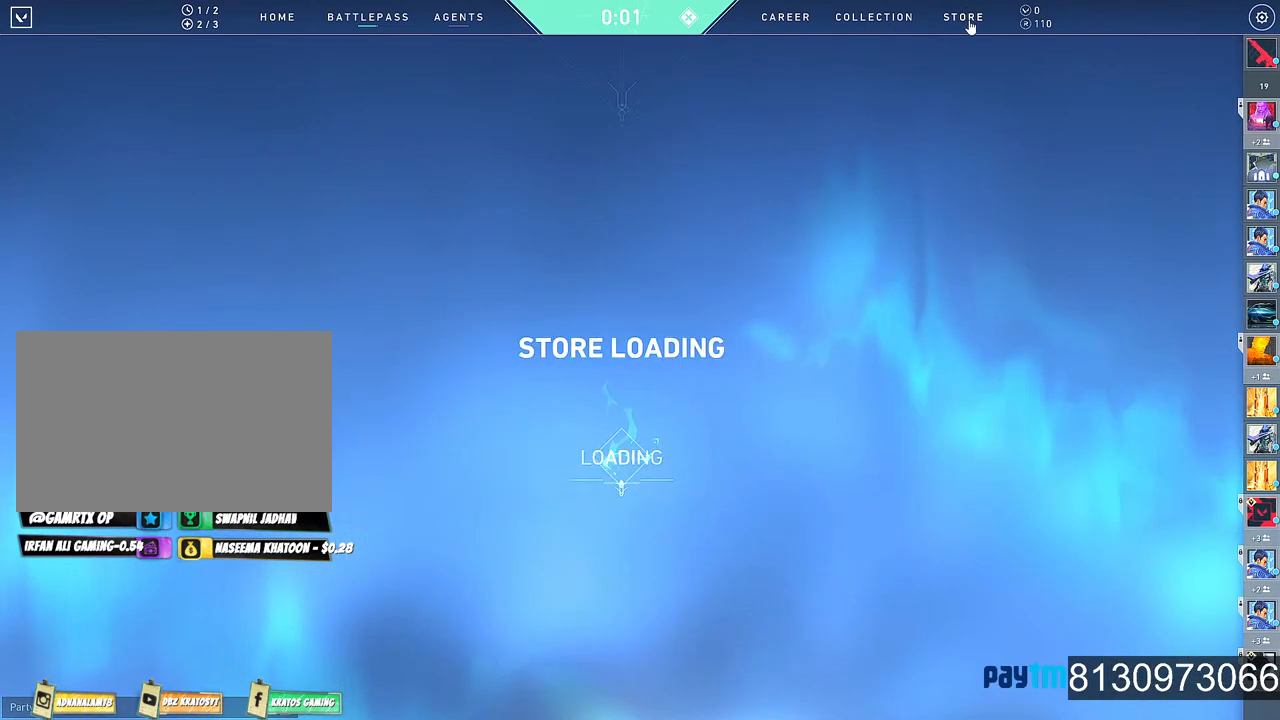
{"keys": [], "mouse": [], "events": []}
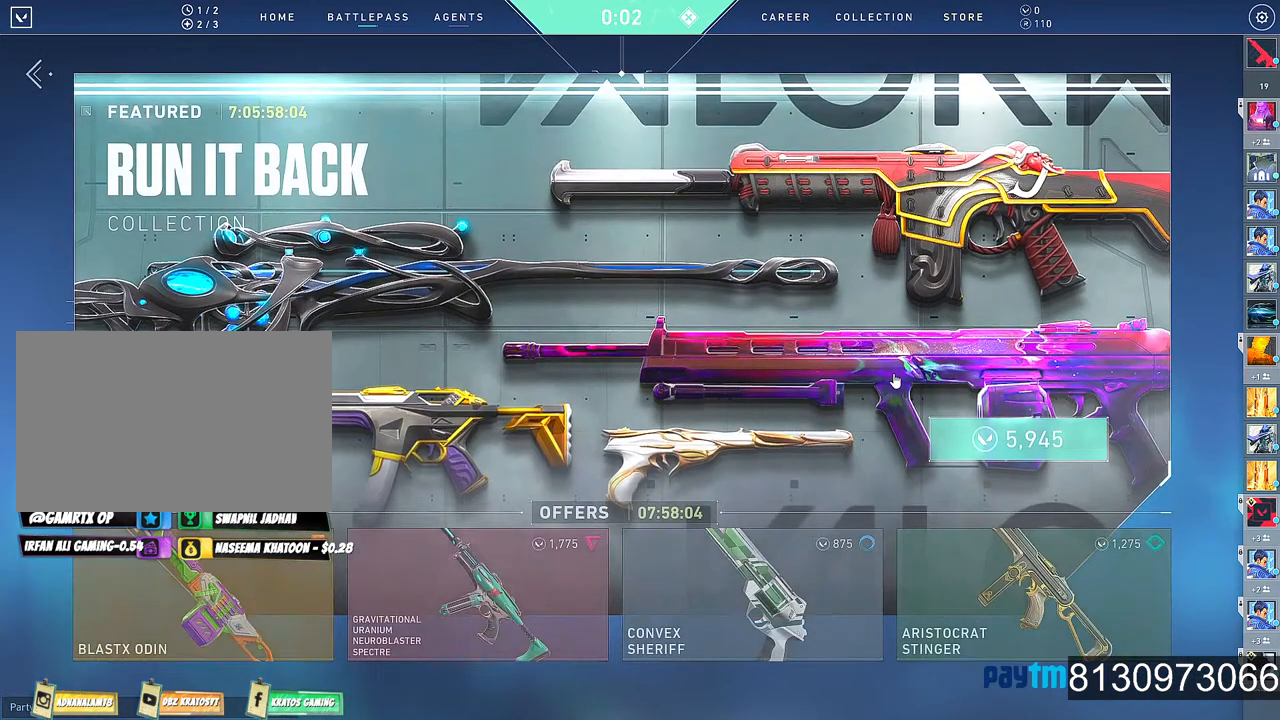
{"keys": [], "mouse": [], "events": []}
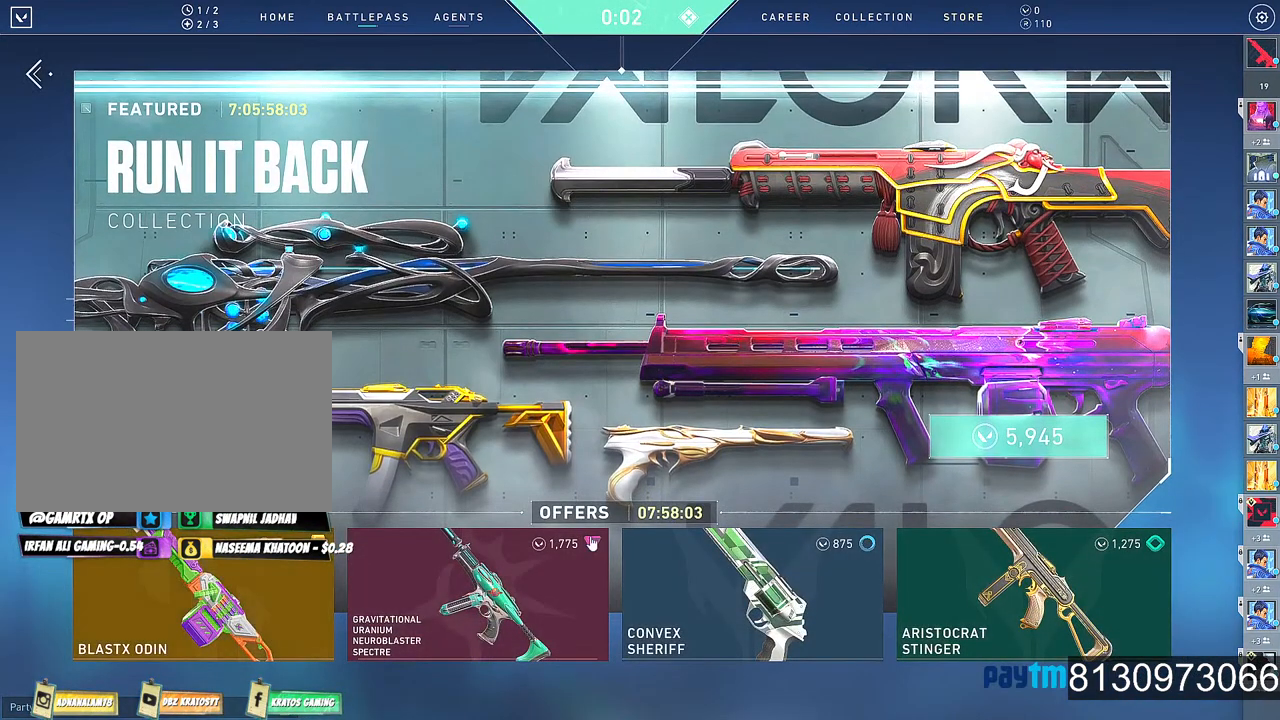
{"keys": [], "mouse": [], "events": []}
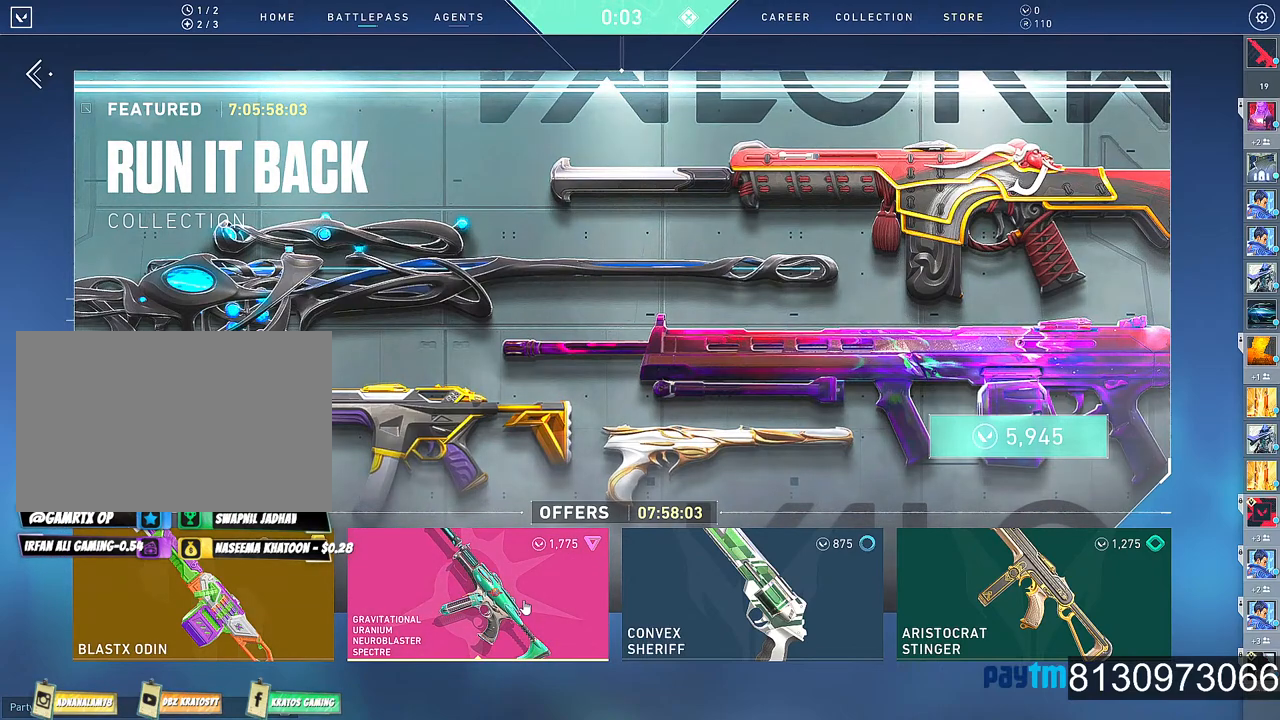
{"keys": [], "mouse": [], "events": []}
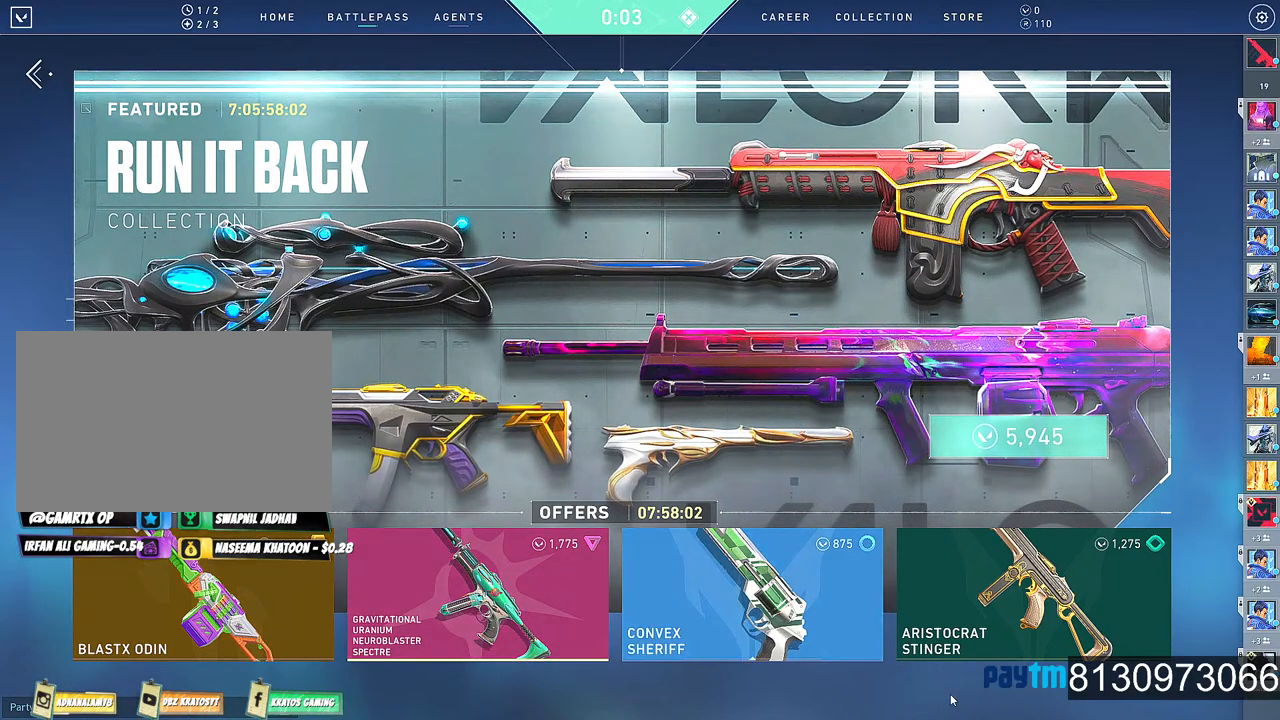
{"keys": [], "mouse": ["left"], "events": [[467, "mouse_left", "down"]]}
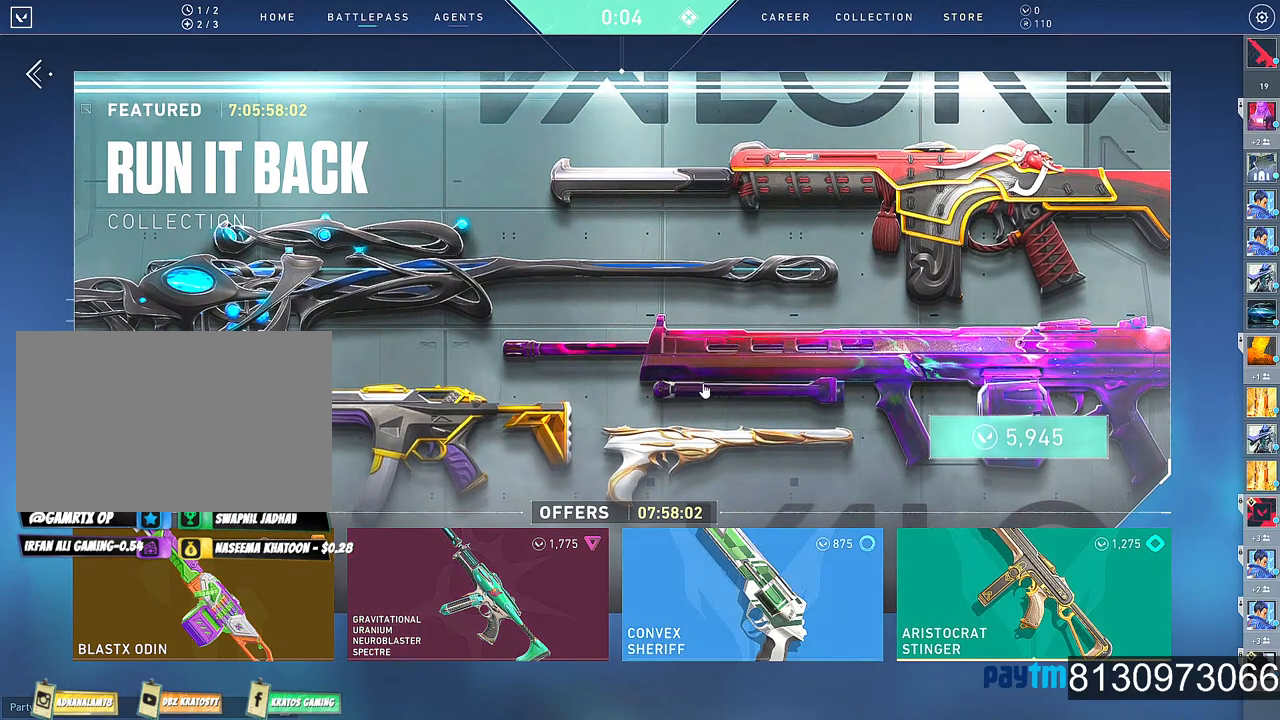
{"keys": [], "mouse": [], "events": [[100, "mouse_left", "up"]]}